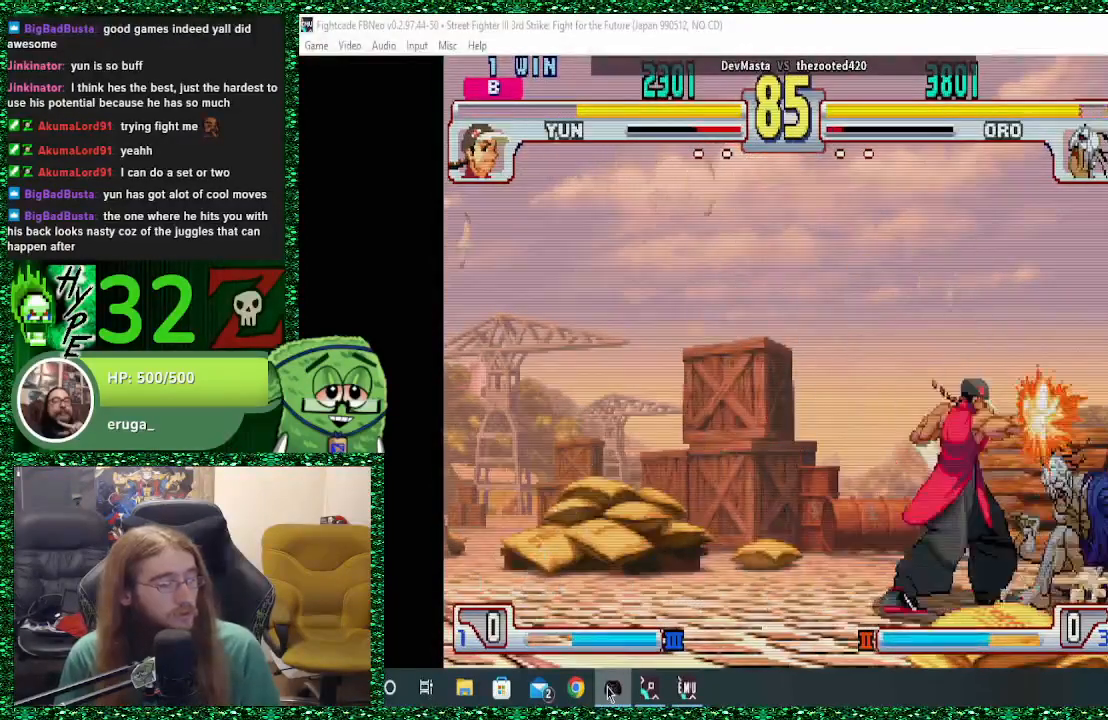
Gameplay with a controller (arcade stick); each line is a JSON object with the inputs held at the frame after it. "events" lists button and stick changes between this image and that frame as [ms after this image, input, new state], when the widget could be followed in between. Not read: L3 R3.
{"buttons": [], "left_stick": "right", "events": [[100, "CIRCLE", "down"], [233, "CIRCLE", "up"], [367, "CIRCLE", "down"], [500, "CIRCLE", "up"]]}
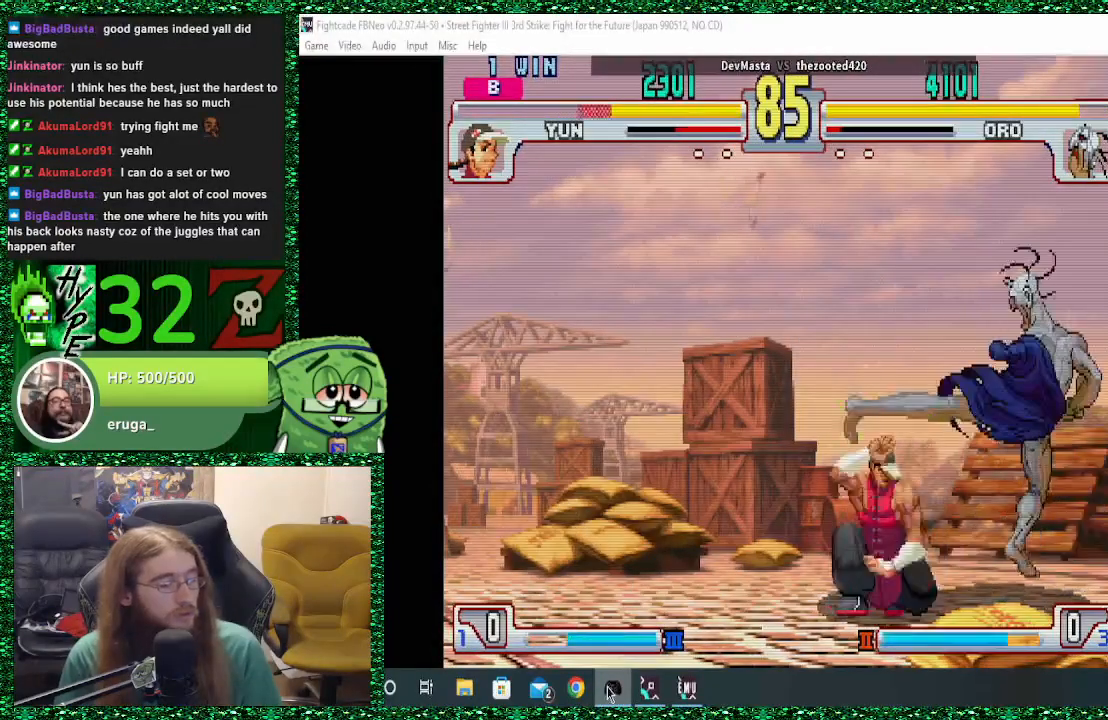
{"buttons": [], "left_stick": "center", "events": [[367, "left_stick", "center"]]}
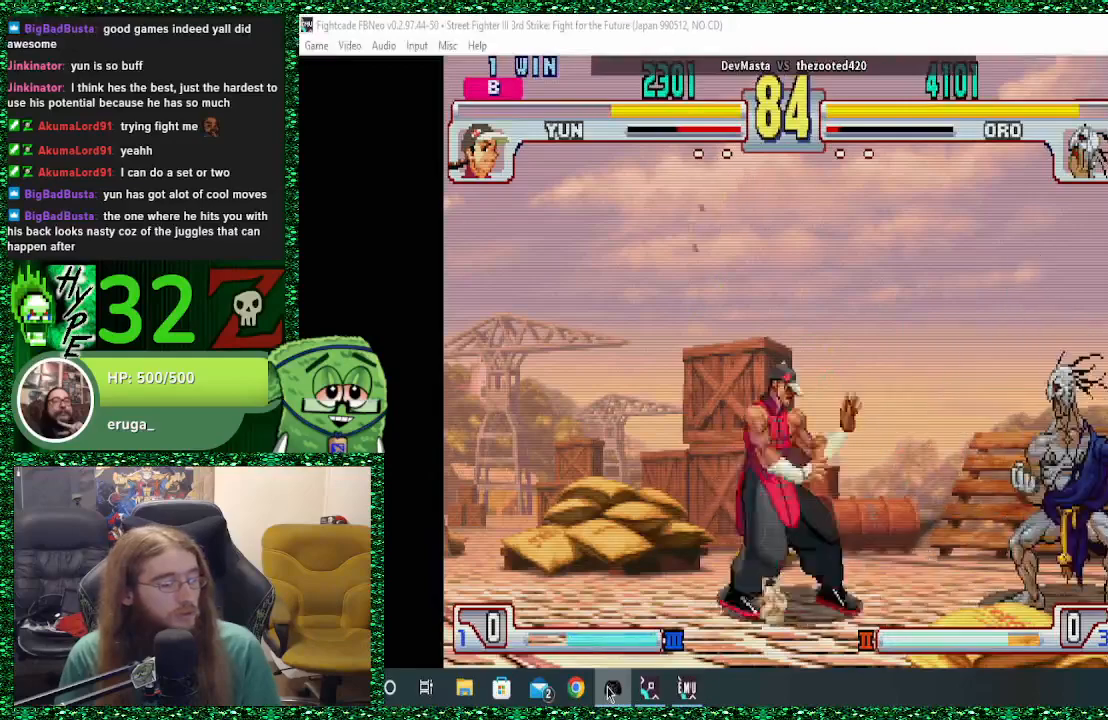
{"buttons": [], "left_stick": "center", "events": [[367, "left_stick", "left"], [433, "left_stick", "center"]]}
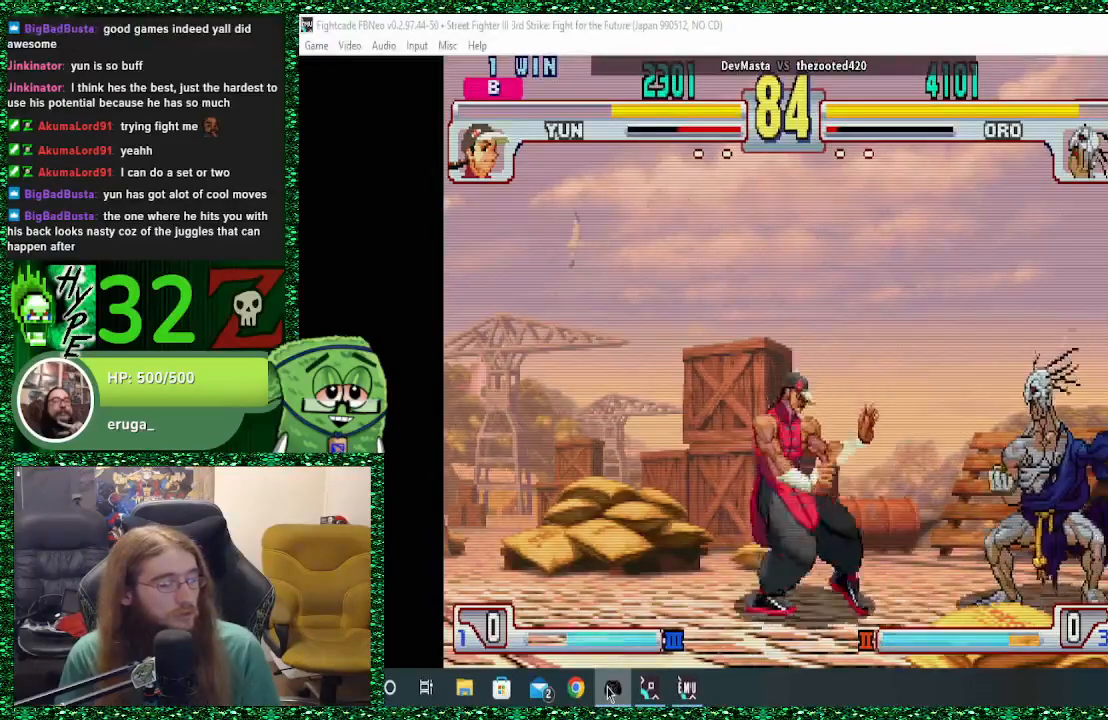
{"buttons": [], "left_stick": "center", "events": [[33, "left_stick", "right"], [167, "left_stick", "center"], [333, "left_stick", "left"], [467, "left_stick", "center"]]}
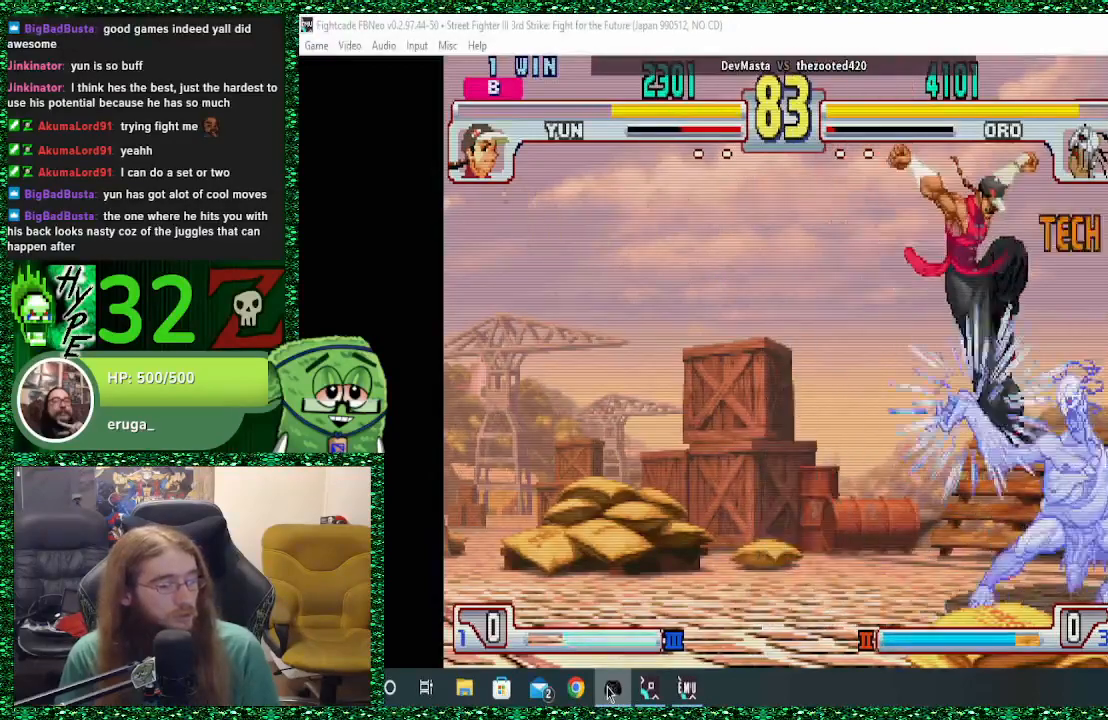
{"buttons": [], "left_stick": "left", "events": [[33, "TRIANGLE", "down"], [100, "TRIANGLE", "up"], [433, "left_stick", "down"], [500, "left_stick", "left"]]}
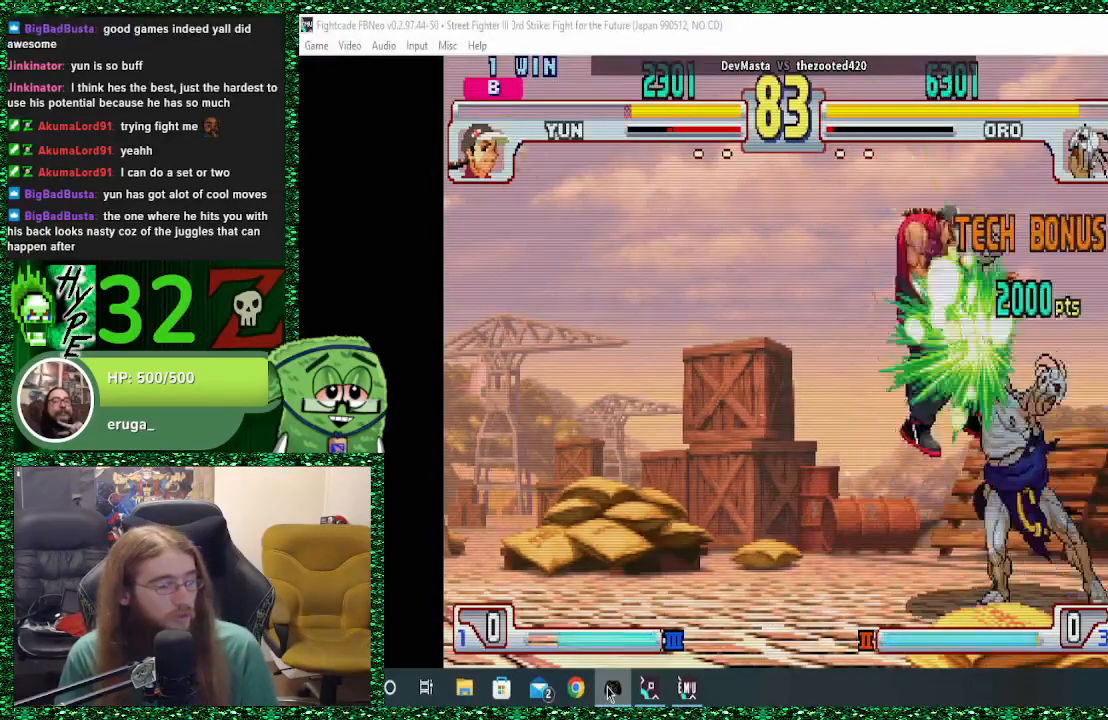
{"buttons": [], "left_stick": "center", "events": [[33, "CIRCLE", "down"], [33, "left_stick", "center"], [67, "CIRCLE", "up"]]}
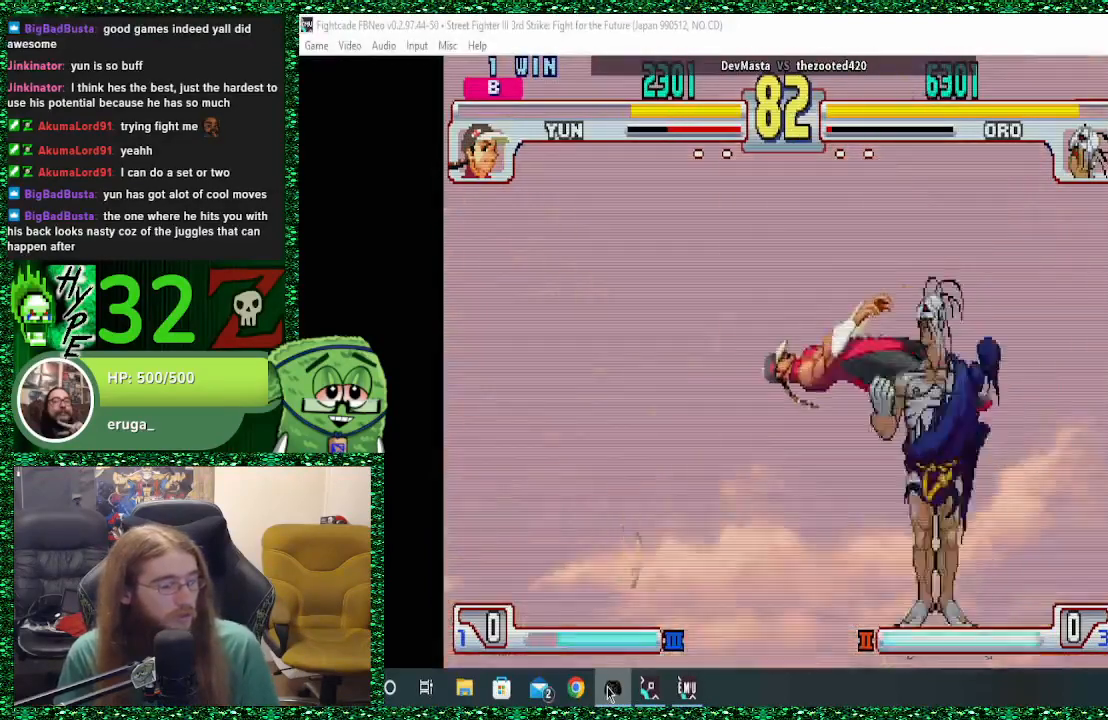
{"buttons": [], "left_stick": "center", "events": []}
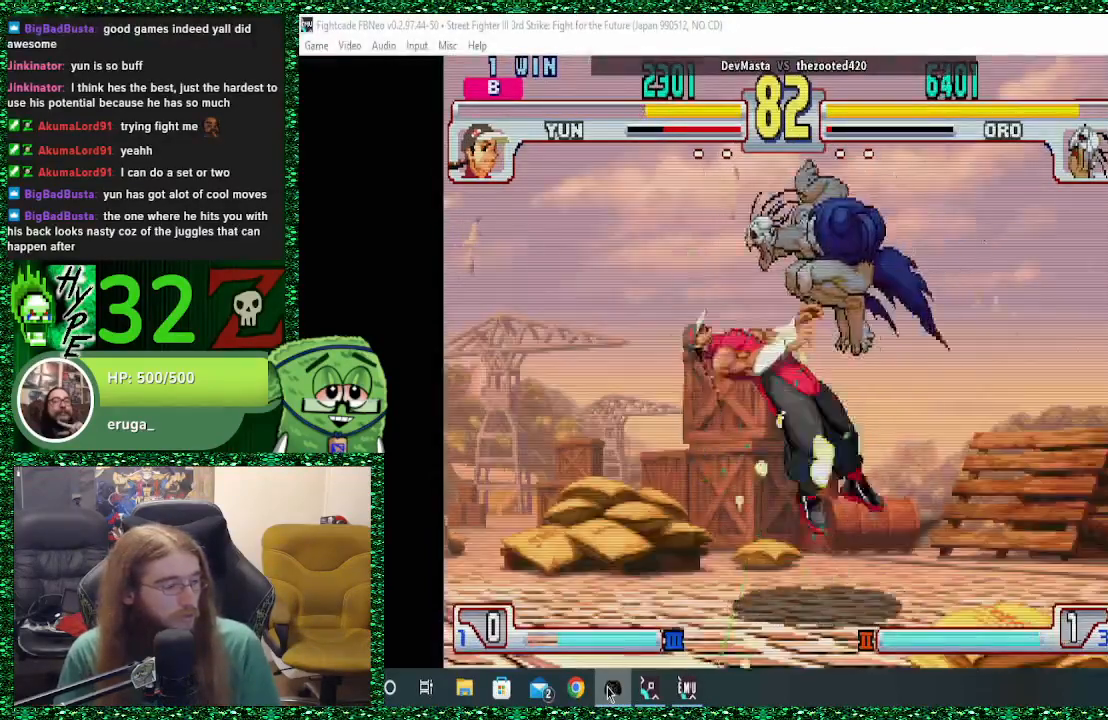
{"buttons": [], "left_stick": "center", "events": [[367, "TRIANGLE", "down"], [400, "TRIANGLE", "up"]]}
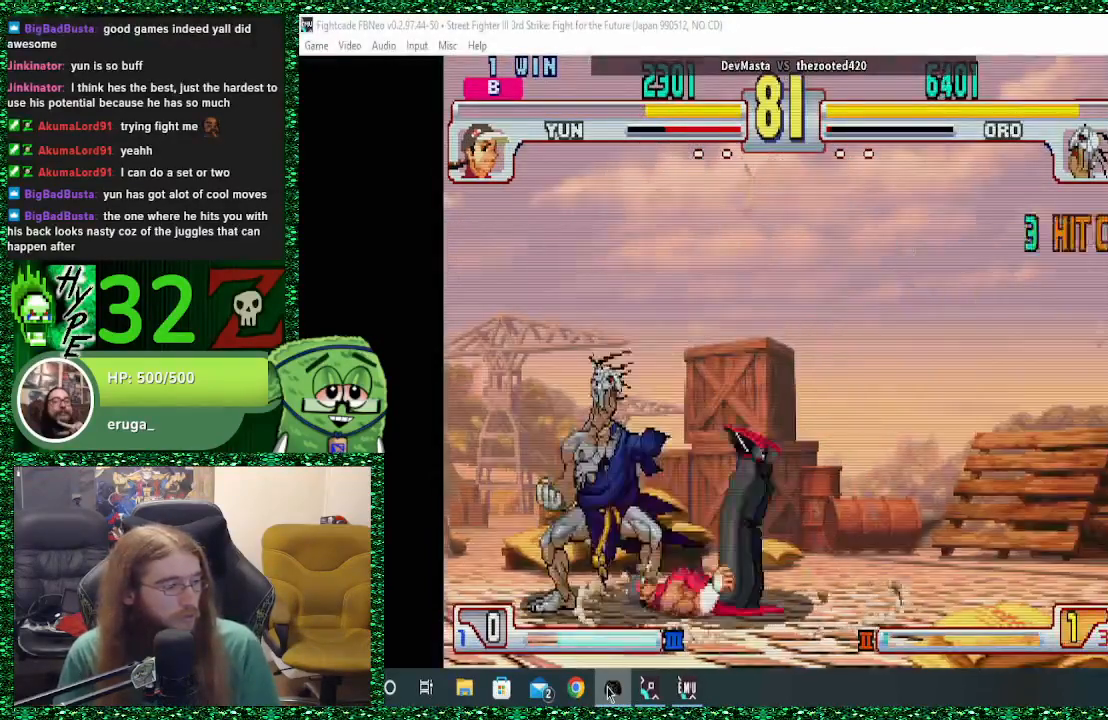
{"buttons": [], "left_stick": "left", "events": [[67, "left_stick", "right"], [133, "left_stick", "center"], [200, "left_stick", "right"], [500, "left_stick", "left"]]}
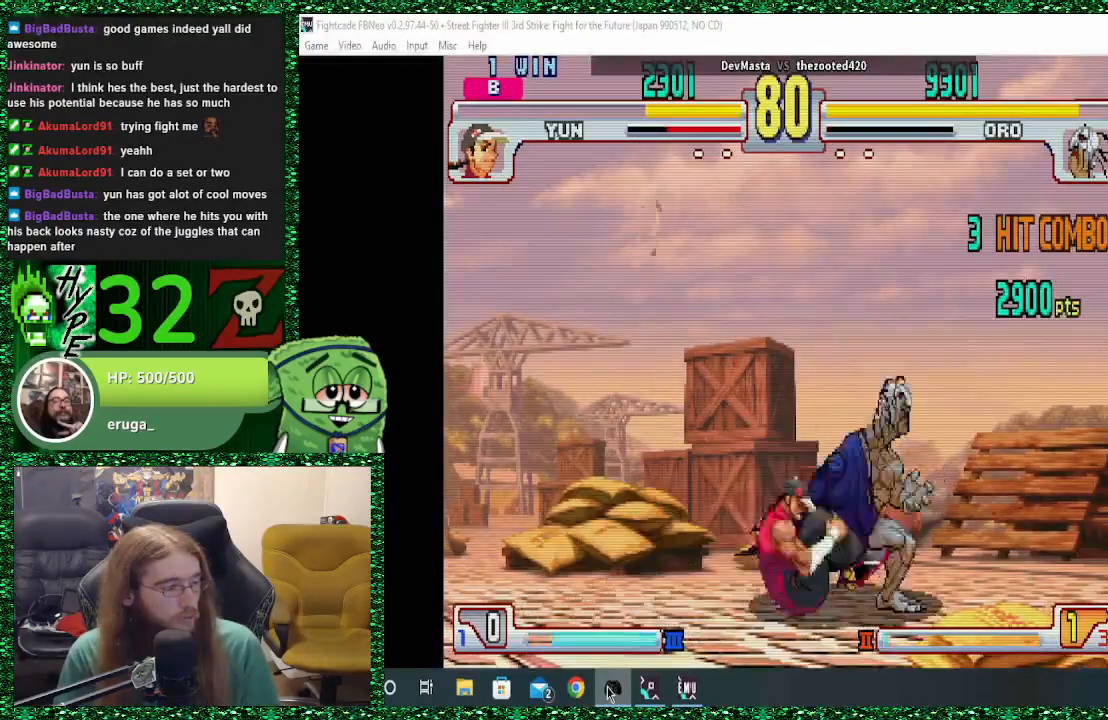
{"buttons": [], "left_stick": "right", "events": [[200, "R1", "down"], [233, "left_stick", "center"], [300, "R1", "up"], [433, "left_stick", "right"]]}
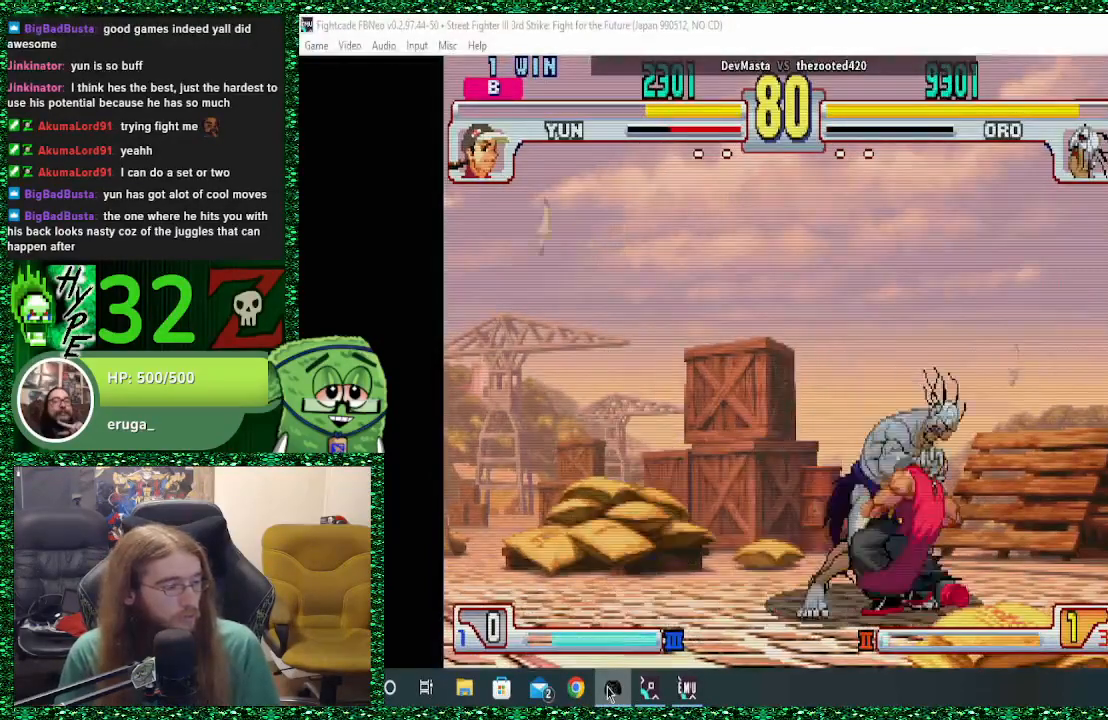
{"buttons": [], "left_stick": "center", "events": [[333, "left_stick", "center"]]}
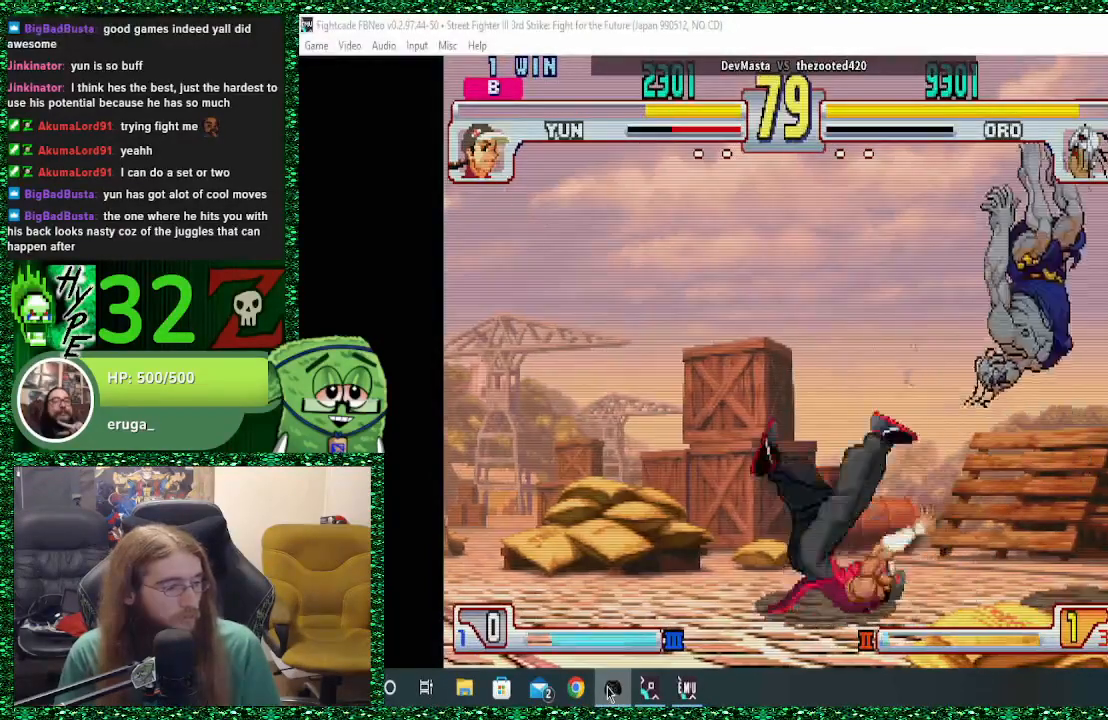
{"buttons": [], "left_stick": "down", "events": [[267, "left_stick", "down"], [400, "left_stick", "center"], [467, "left_stick", "down"]]}
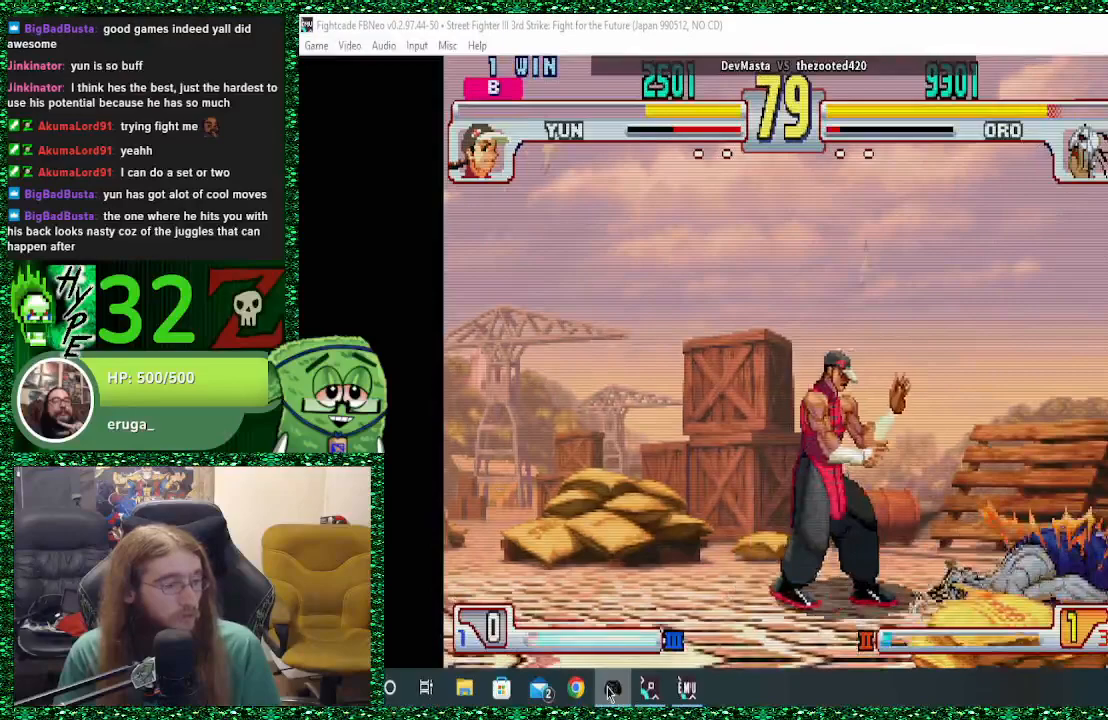
{"buttons": [], "left_stick": "right", "events": [[233, "left_stick", "center"], [300, "left_stick", "right"]]}
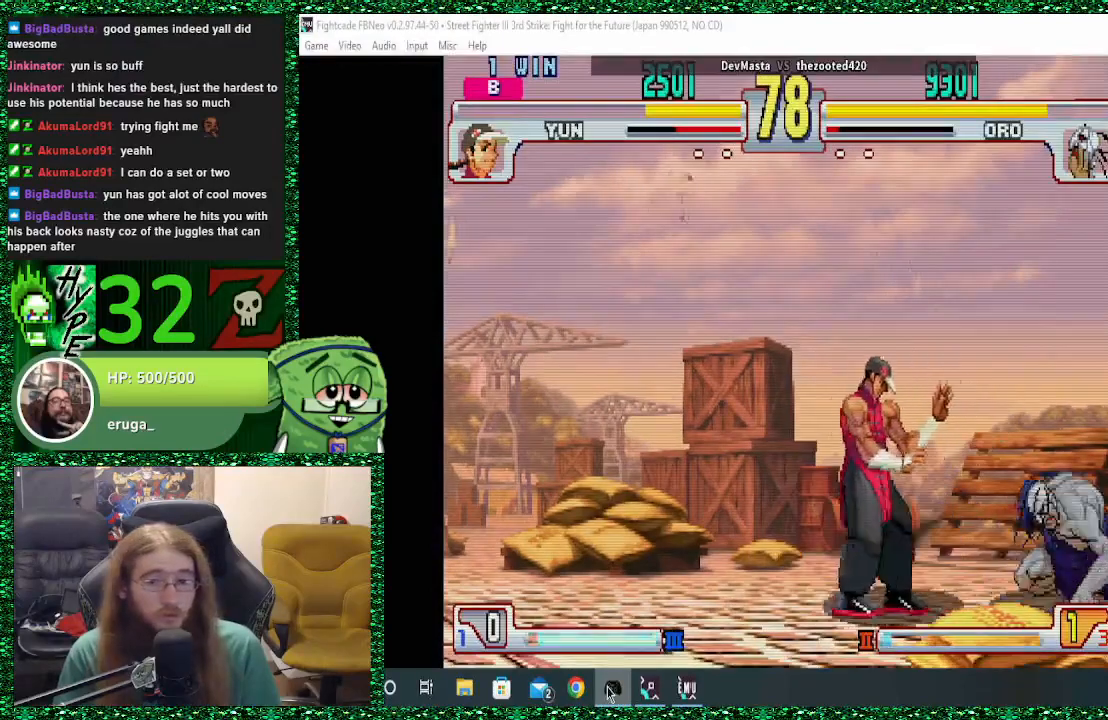
{"buttons": [], "left_stick": "down-right", "events": [[133, "CIRCLE", "down"], [167, "CROSS", "down"], [167, "SQUARE", "down"], [233, "CIRCLE", "up"], [233, "CROSS", "up"], [233, "SQUARE", "up"], [333, "CROSS", "down"], [400, "CROSS", "up"], [400, "left_stick", "down-right"]]}
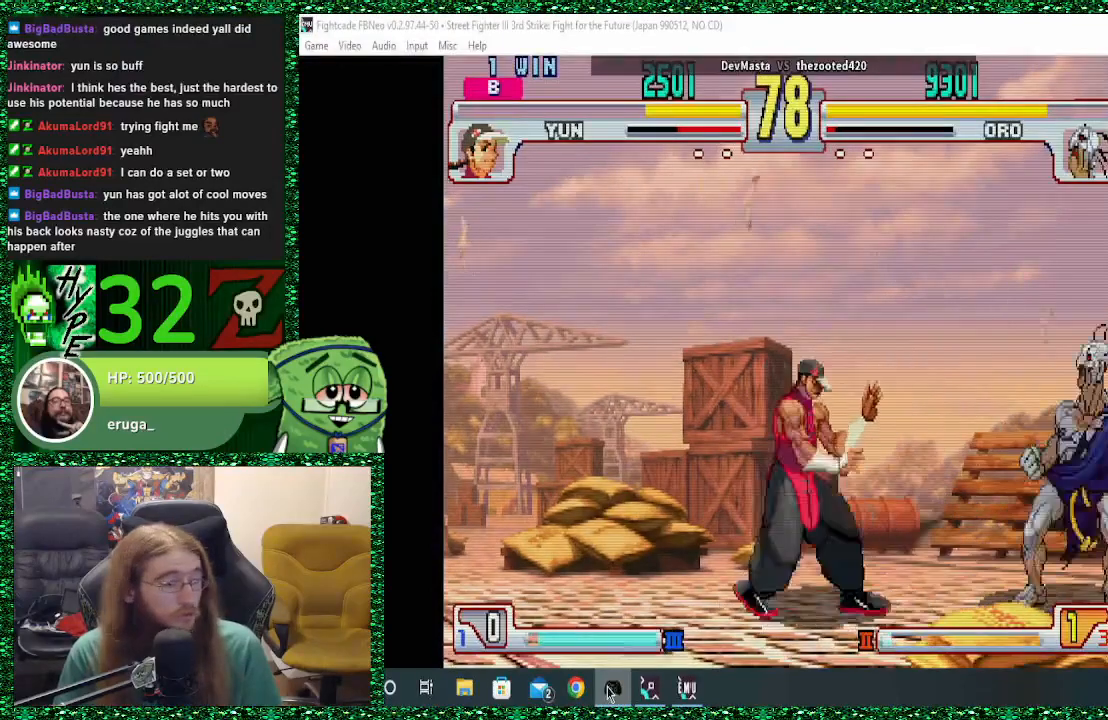
{"buttons": [], "left_stick": "down-right", "events": [[200, "CIRCLE", "down"], [300, "CIRCLE", "up"]]}
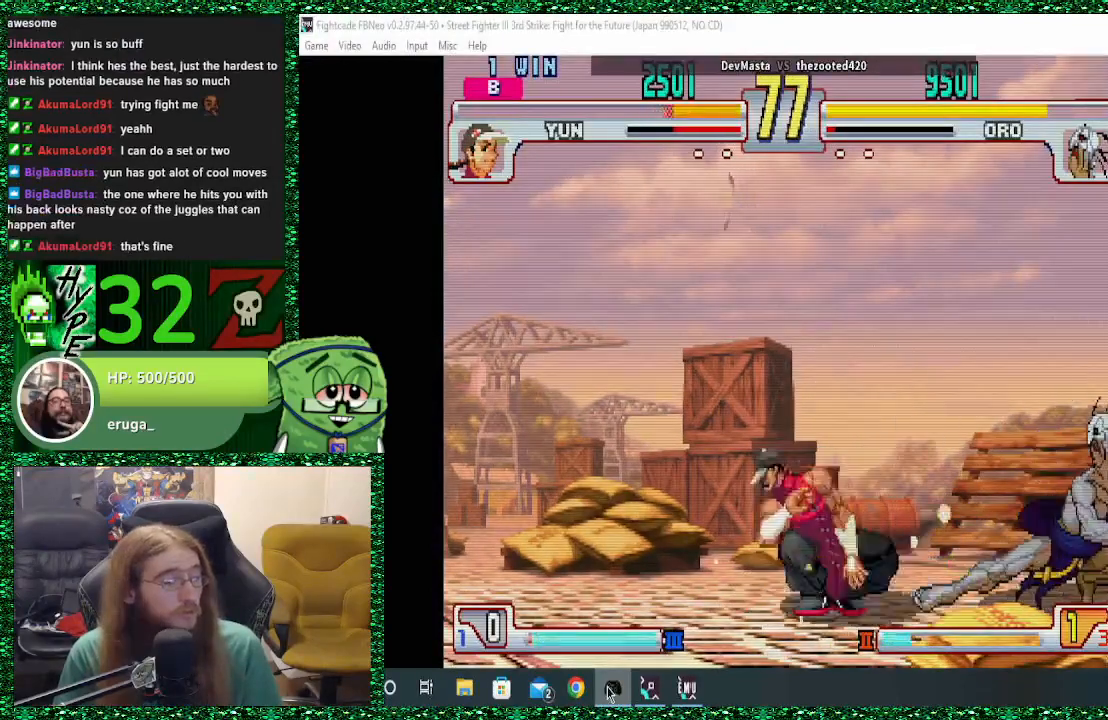
{"buttons": [], "left_stick": "center", "events": [[167, "left_stick", "left"], [267, "left_stick", "up"], [367, "left_stick", "center"]]}
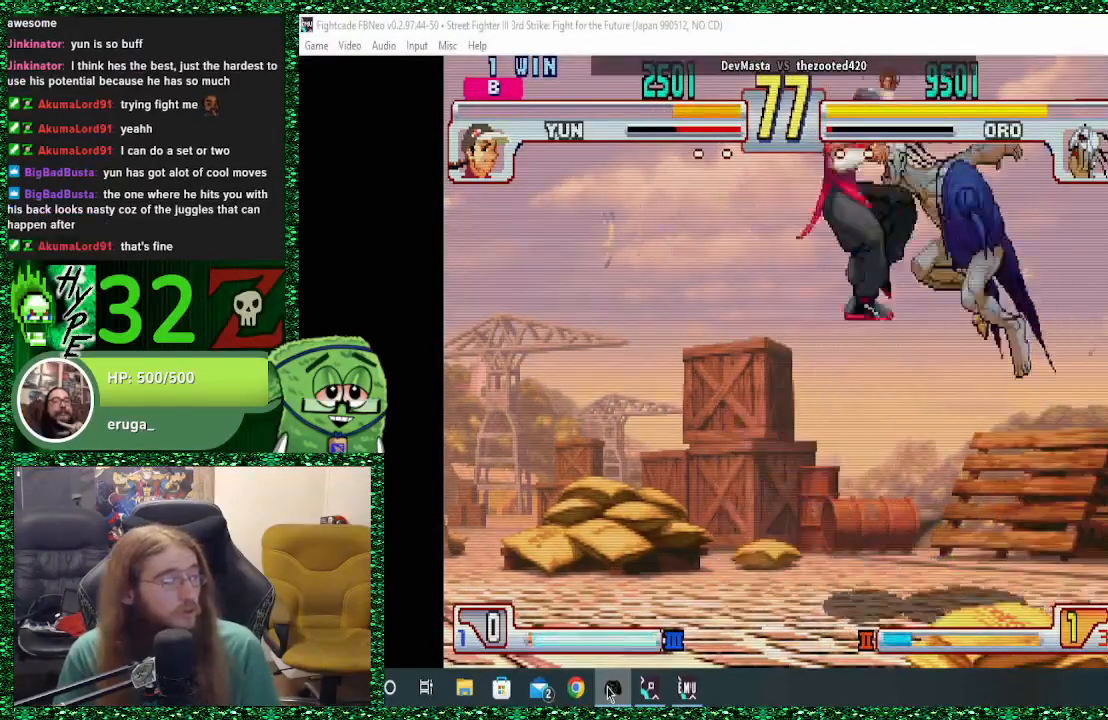
{"buttons": [], "left_stick": "center", "events": [[133, "CIRCLE", "down"], [200, "CIRCLE", "up"]]}
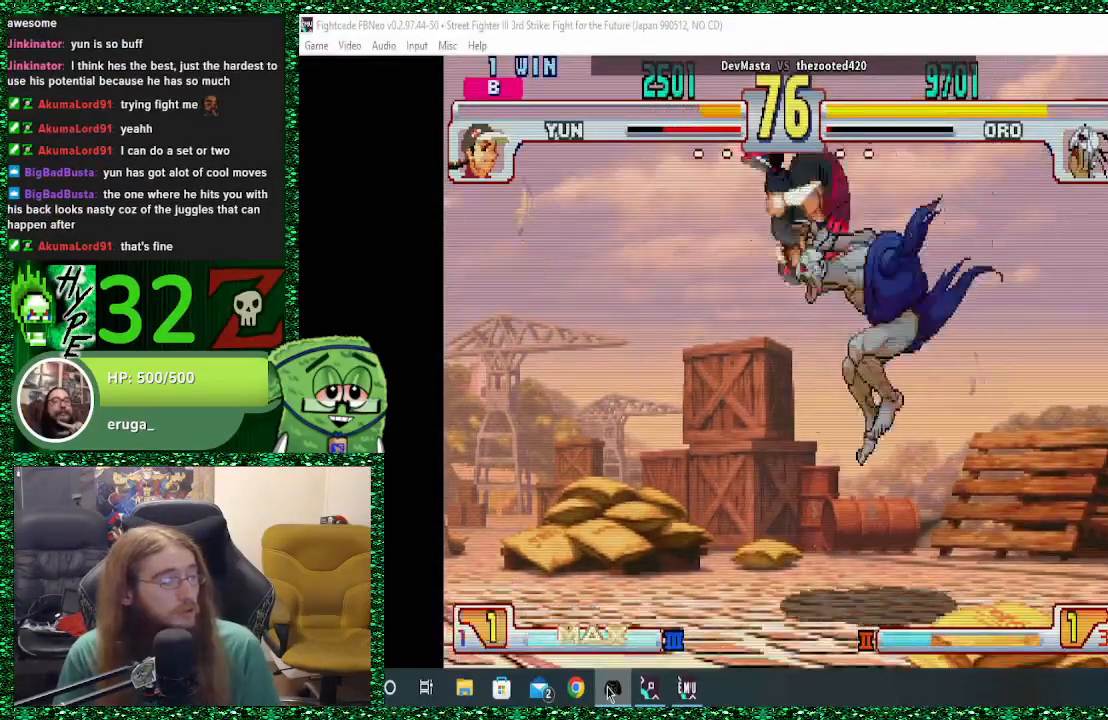
{"buttons": ["CROSS"], "left_stick": "right", "events": [[133, "left_stick", "right"], [400, "CROSS", "down"]]}
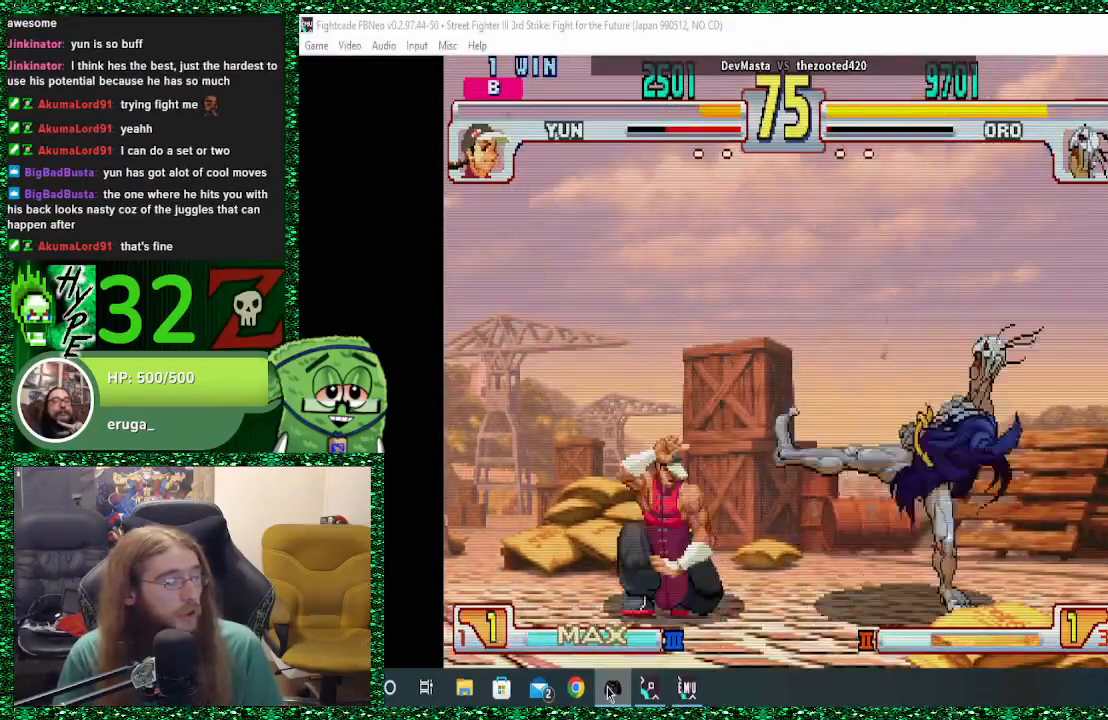
{"buttons": [], "left_stick": "right", "events": [[33, "CROSS", "up"], [300, "CIRCLE", "down"], [400, "CIRCLE", "up"]]}
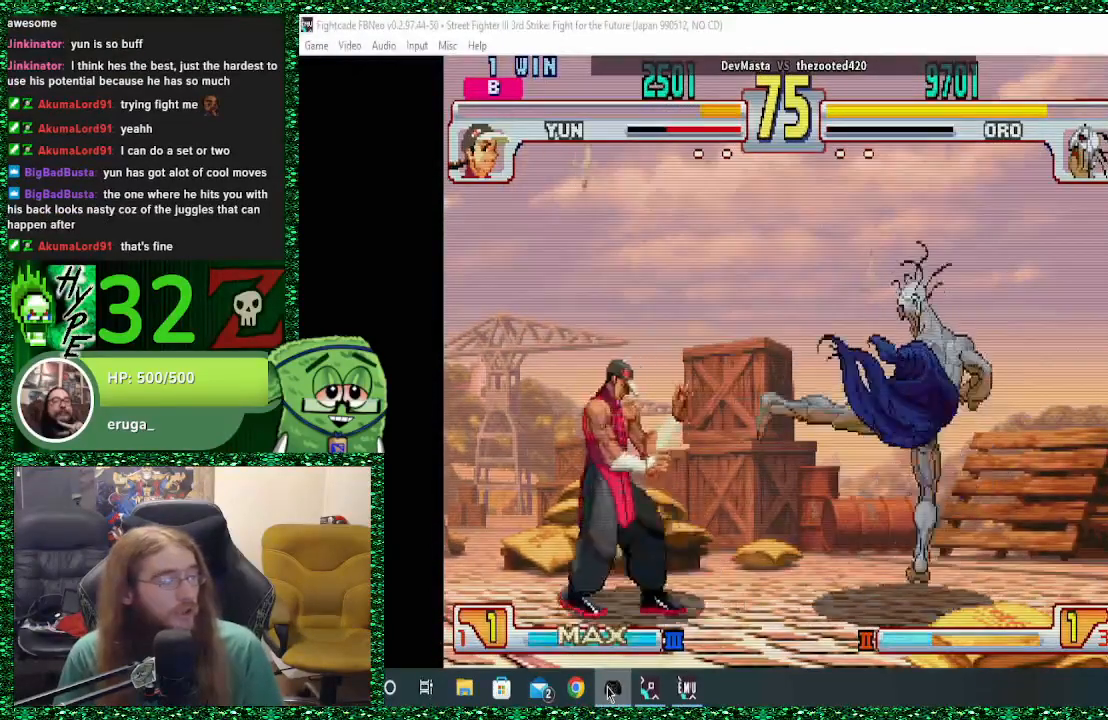
{"buttons": [], "left_stick": "right", "events": []}
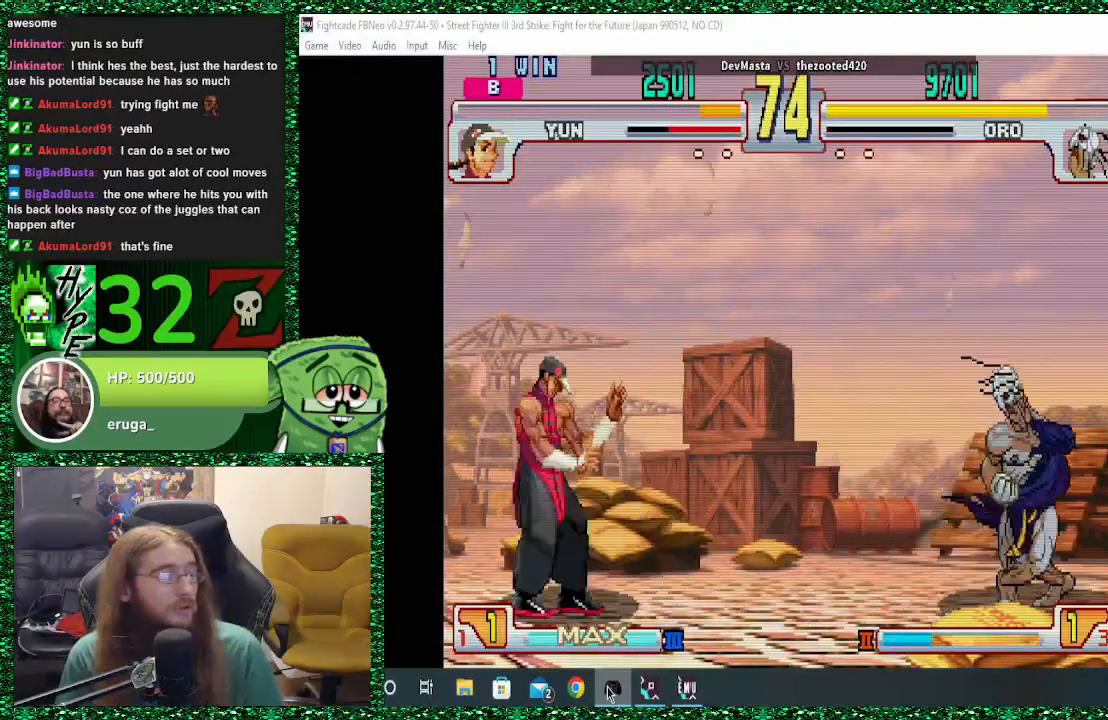
{"buttons": [], "left_stick": "right", "events": [[267, "left_stick", "left"], [300, "SQUARE", "down"], [333, "left_stick", "center"], [400, "left_stick", "right"], [467, "SQUARE", "up"]]}
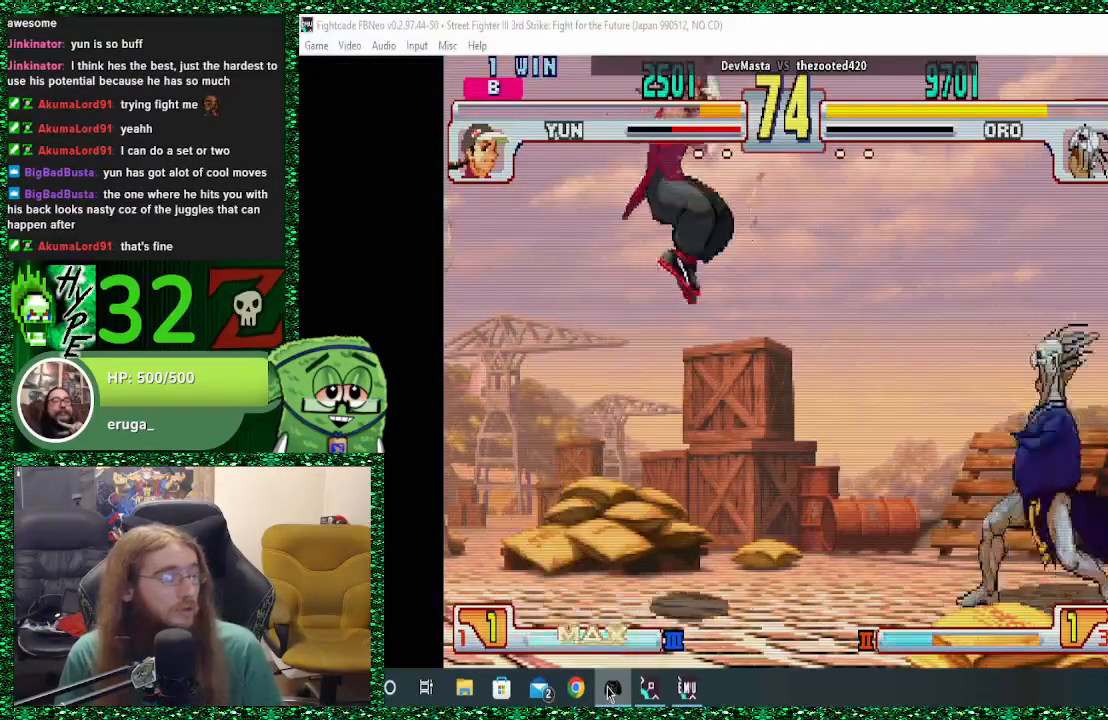
{"buttons": [], "left_stick": "center", "events": [[300, "left_stick", "center"], [433, "left_stick", "left"], [500, "left_stick", "center"]]}
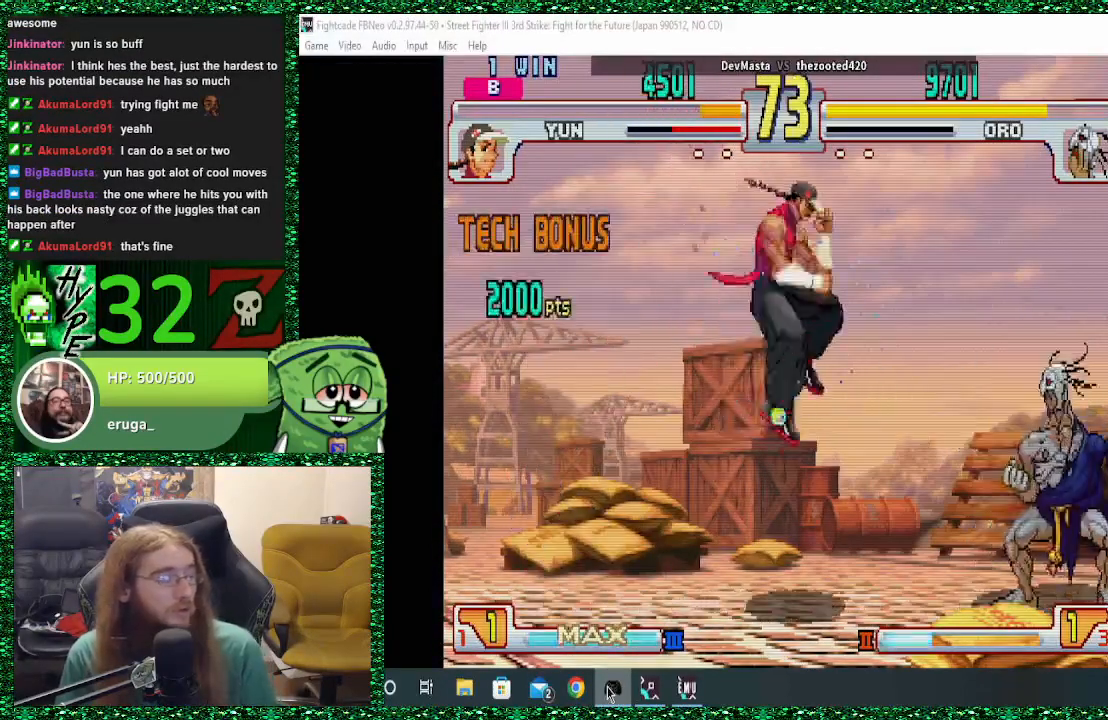
{"buttons": ["TRIANGLE"], "left_stick": "center", "events": [[67, "left_stick", "left"], [167, "left_stick", "center"], [433, "TRIANGLE", "down"]]}
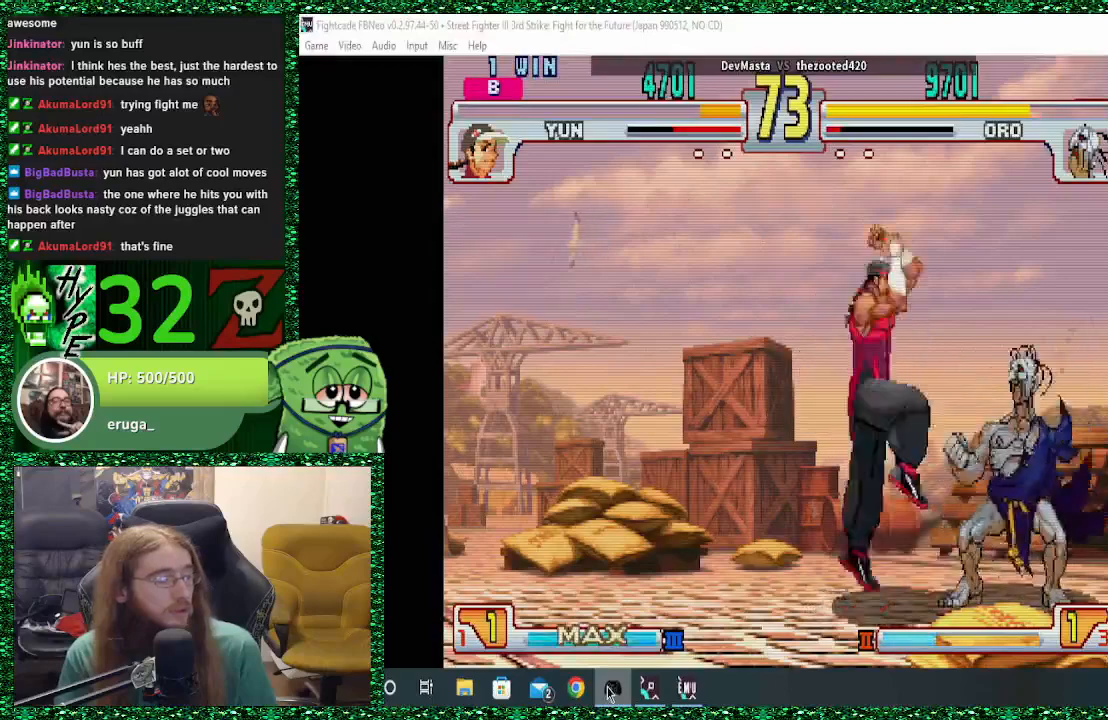
{"buttons": [], "left_stick": "right", "events": [[33, "TRIANGLE", "up"], [33, "left_stick", "down"], [200, "CIRCLE", "down"], [233, "left_stick", "center"], [267, "CIRCLE", "up"], [367, "left_stick", "right"]]}
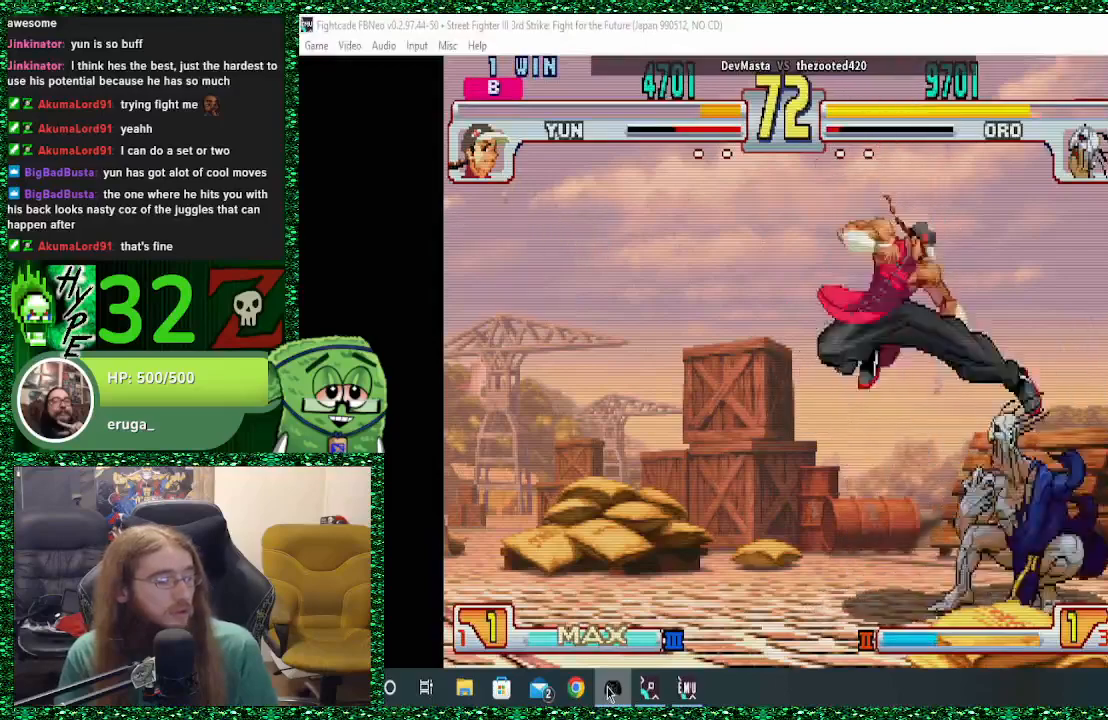
{"buttons": [], "left_stick": "right", "events": [[133, "CIRCLE", "down"], [267, "CIRCLE", "up"], [333, "CIRCLE", "down"], [467, "CIRCLE", "up"]]}
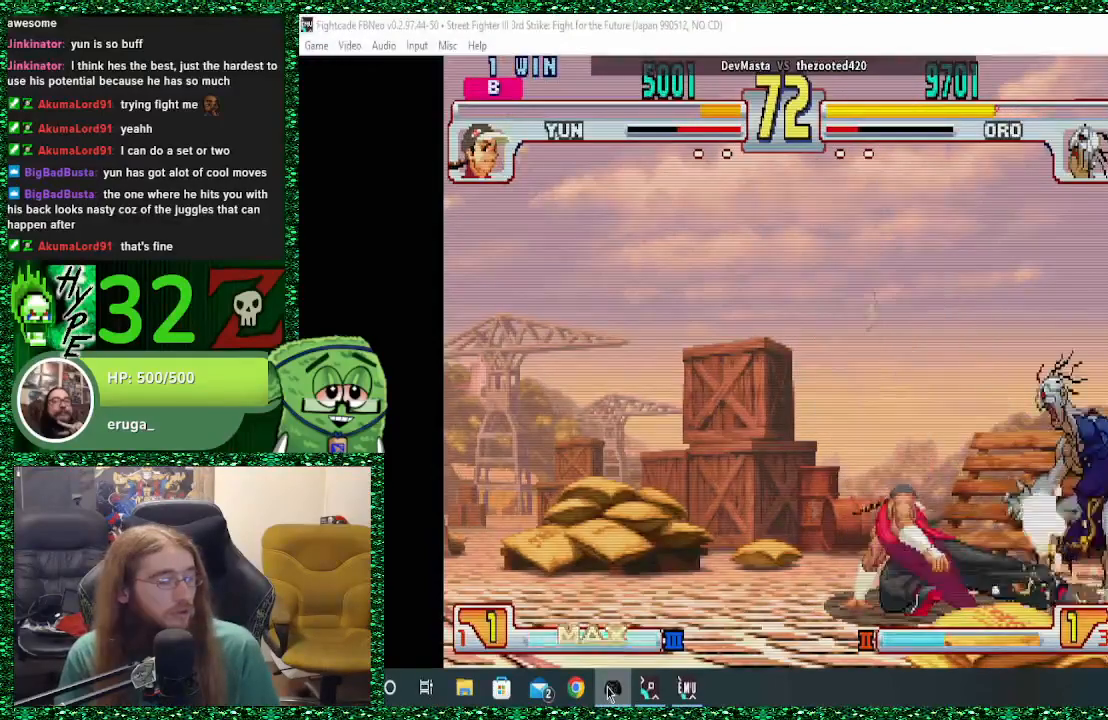
{"buttons": [], "left_stick": "right", "events": [[367, "R2", "down"], [500, "R2", "up"]]}
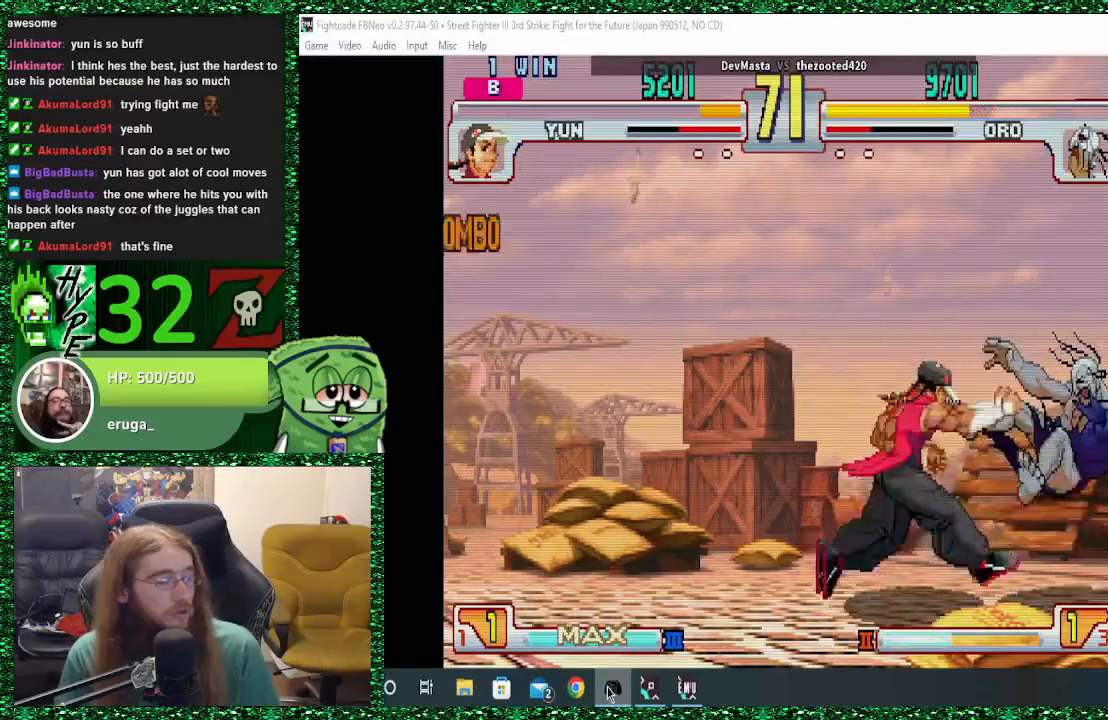
{"buttons": [], "left_stick": "down", "events": [[133, "left_stick", "center"], [267, "left_stick", "down"], [367, "left_stick", "center"], [433, "left_stick", "down"]]}